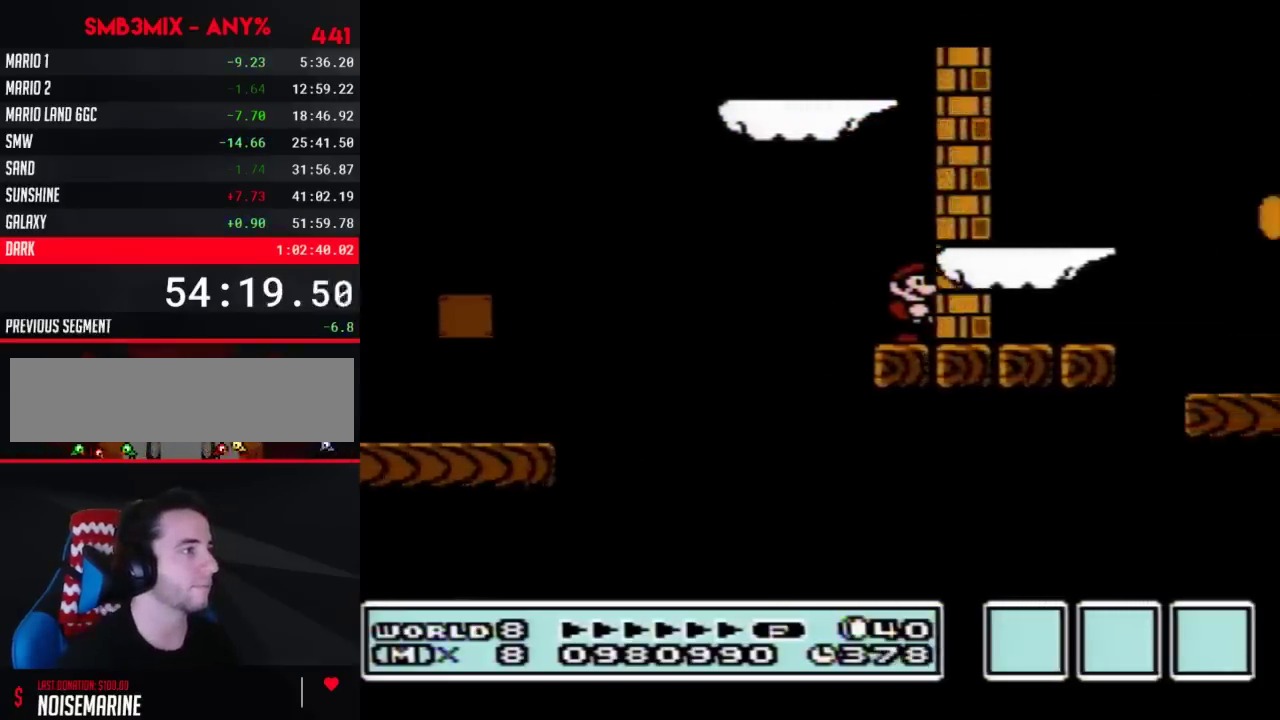
Gameplay with a controller (Nintendo layout); each line is a JSON object with the inputs held at the frame after it. "events" lists button and stick changes between this image and that frame as [ms after this image, input, new state], when the widget could be followed in between. Not read: L3 R3.
{"buttons": ["B"], "events": [[67, "A", "down"], [233, "A", "up"]]}
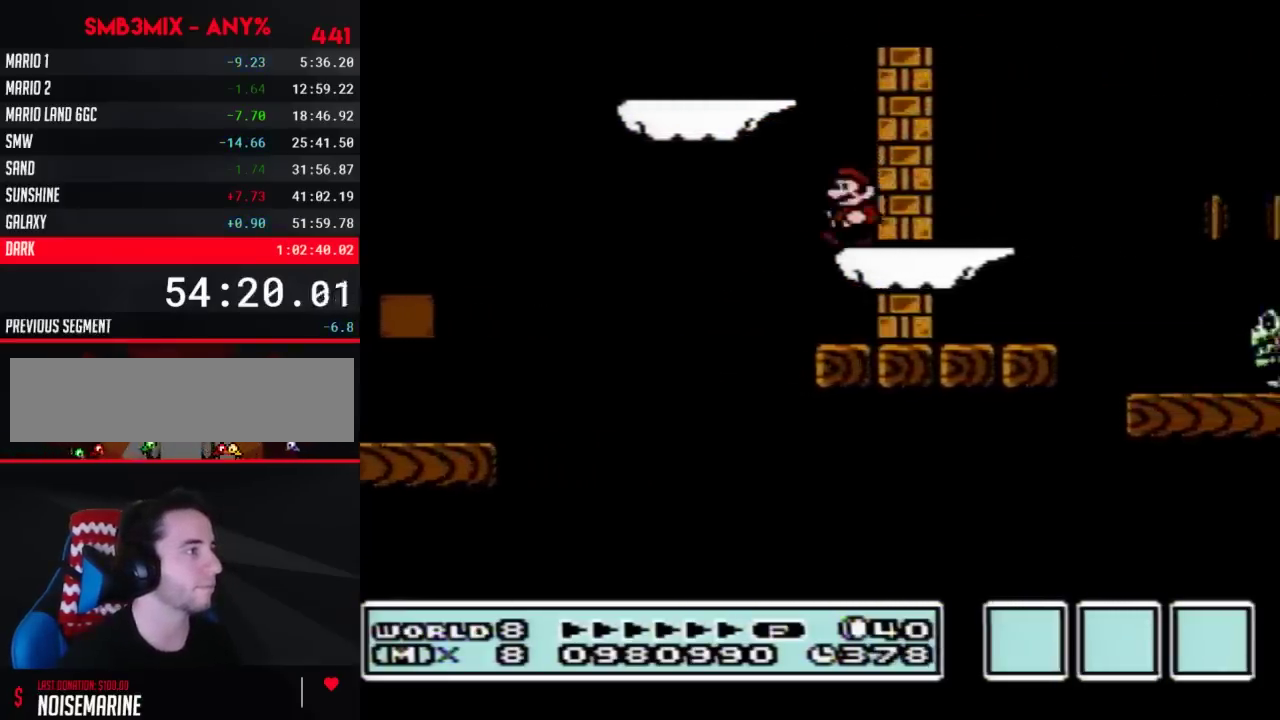
{"buttons": ["B", "DPAD_LEFT"], "events": [[50, "DPAD_LEFT", "down"], [100, "A", "down"], [383, "A", "up"]]}
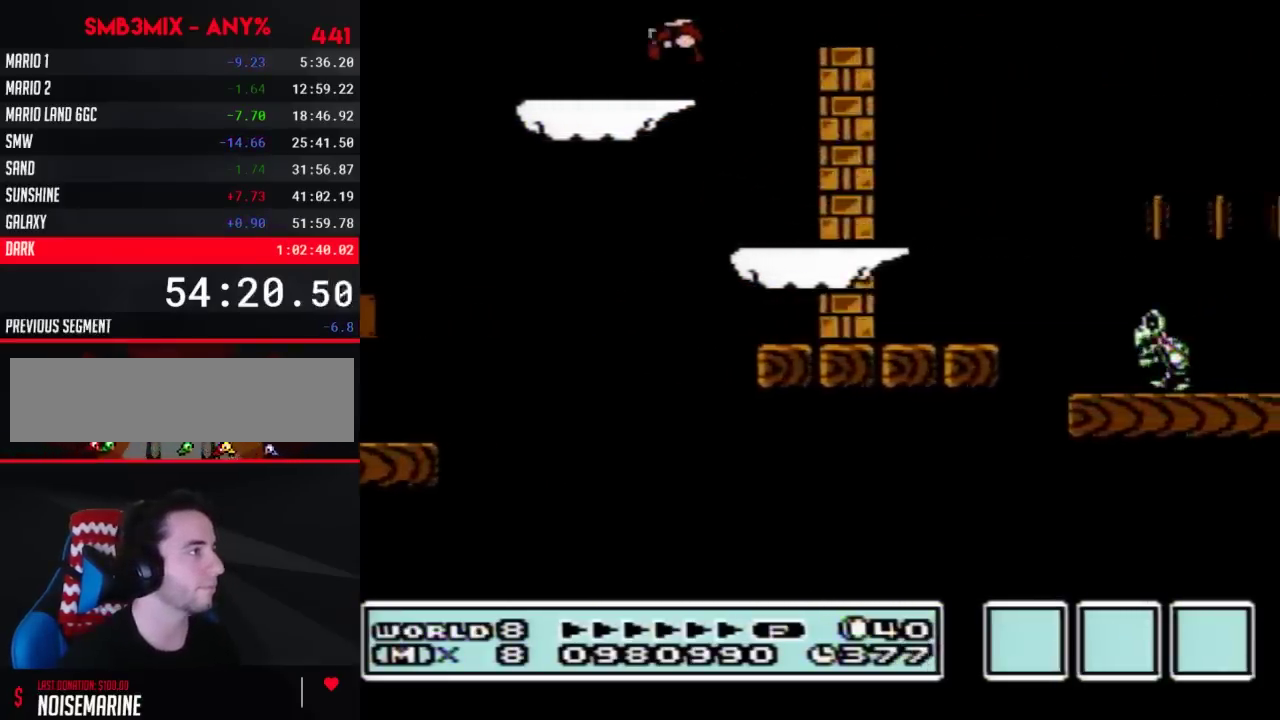
{"buttons": ["A", "B", "DPAD_RIGHT"], "events": [[17, "DPAD_LEFT", "up"], [67, "DPAD_RIGHT", "down"], [450, "A", "down"]]}
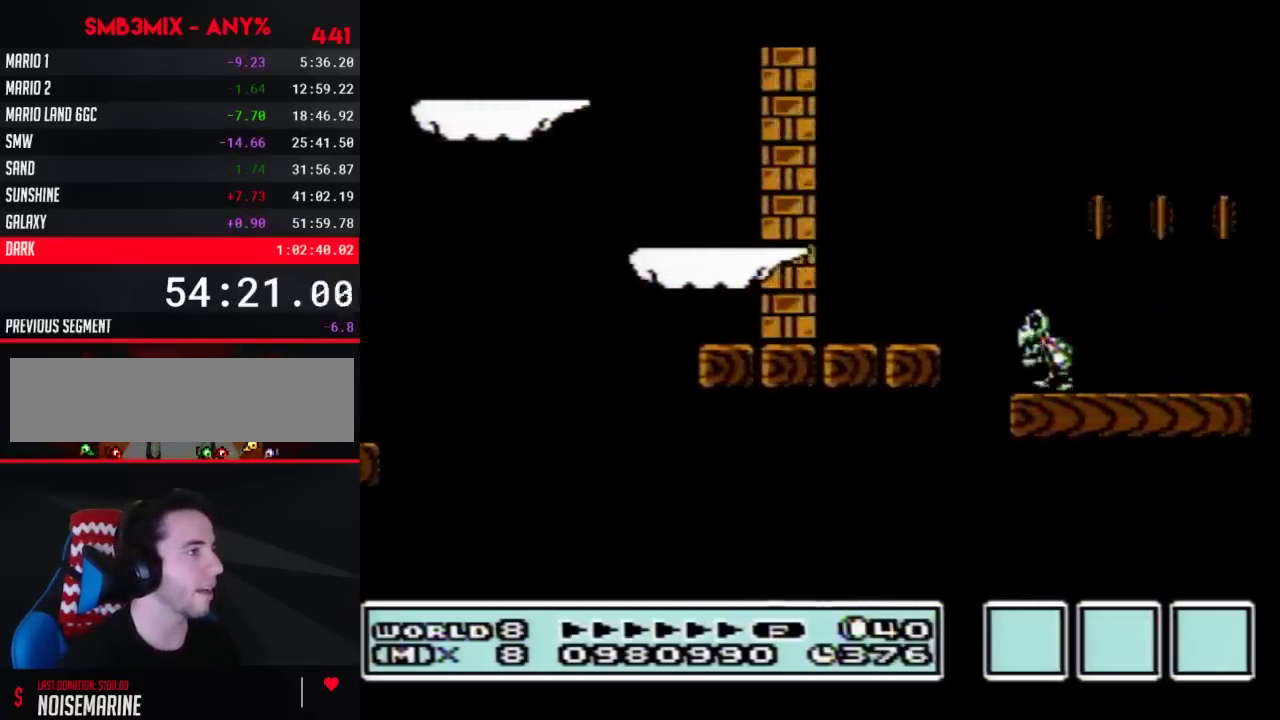
{"buttons": ["B", "DPAD_RIGHT"], "events": [[267, "A", "up"]]}
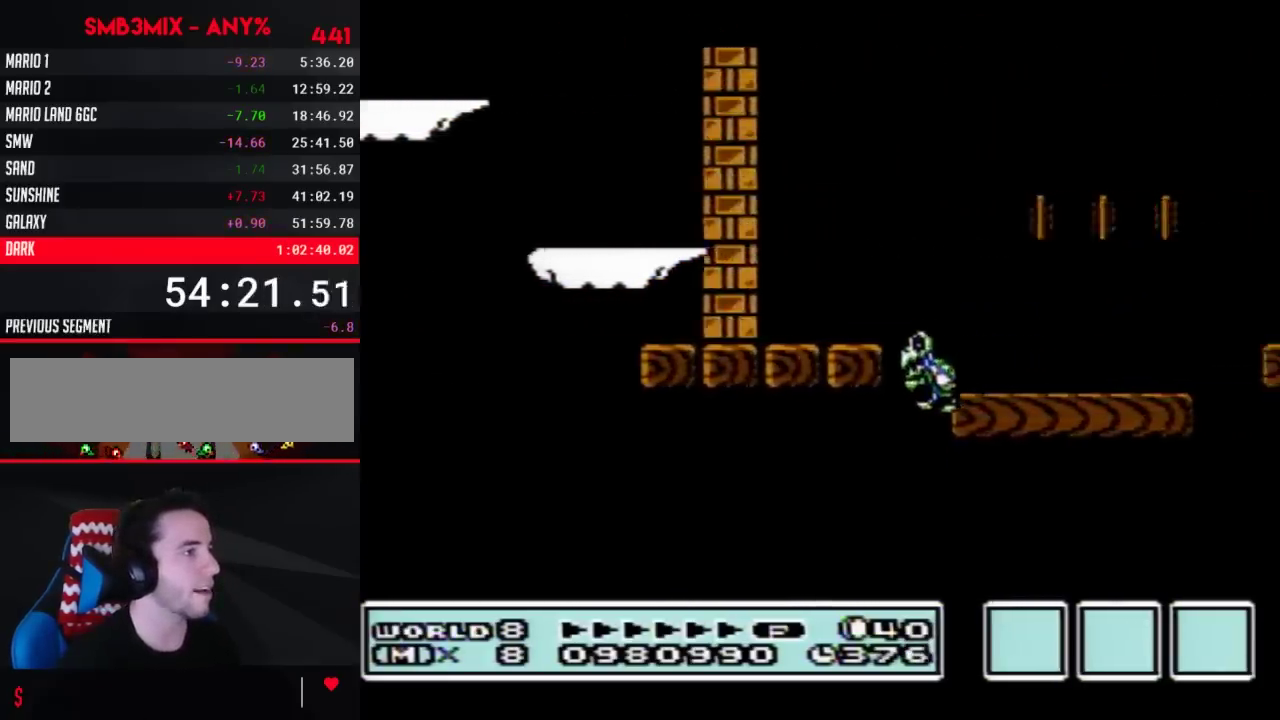
{"buttons": ["B", "DPAD_LEFT"], "events": [[200, "DPAD_RIGHT", "up"], [300, "DPAD_LEFT", "down"]]}
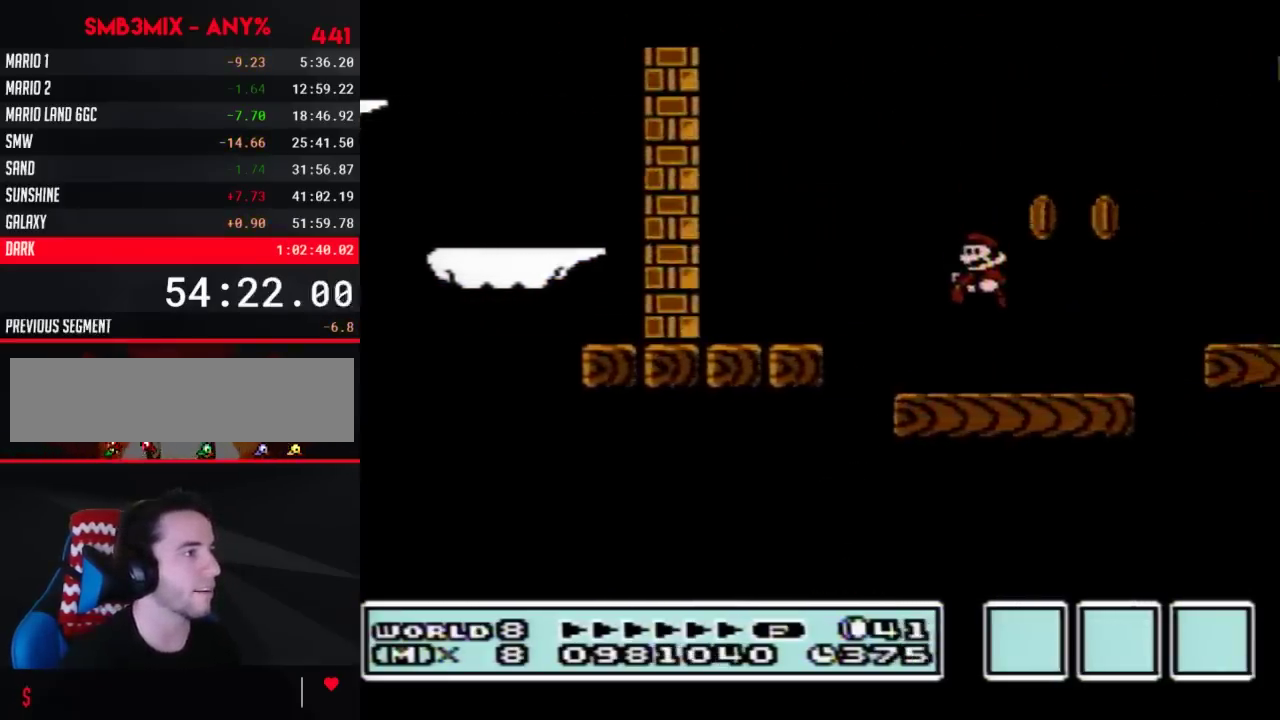
{"buttons": ["B"], "events": [[133, "DPAD_LEFT", "up"], [167, "DPAD_RIGHT", "down"], [267, "A", "down"], [383, "A", "up"], [417, "DPAD_RIGHT", "up"]]}
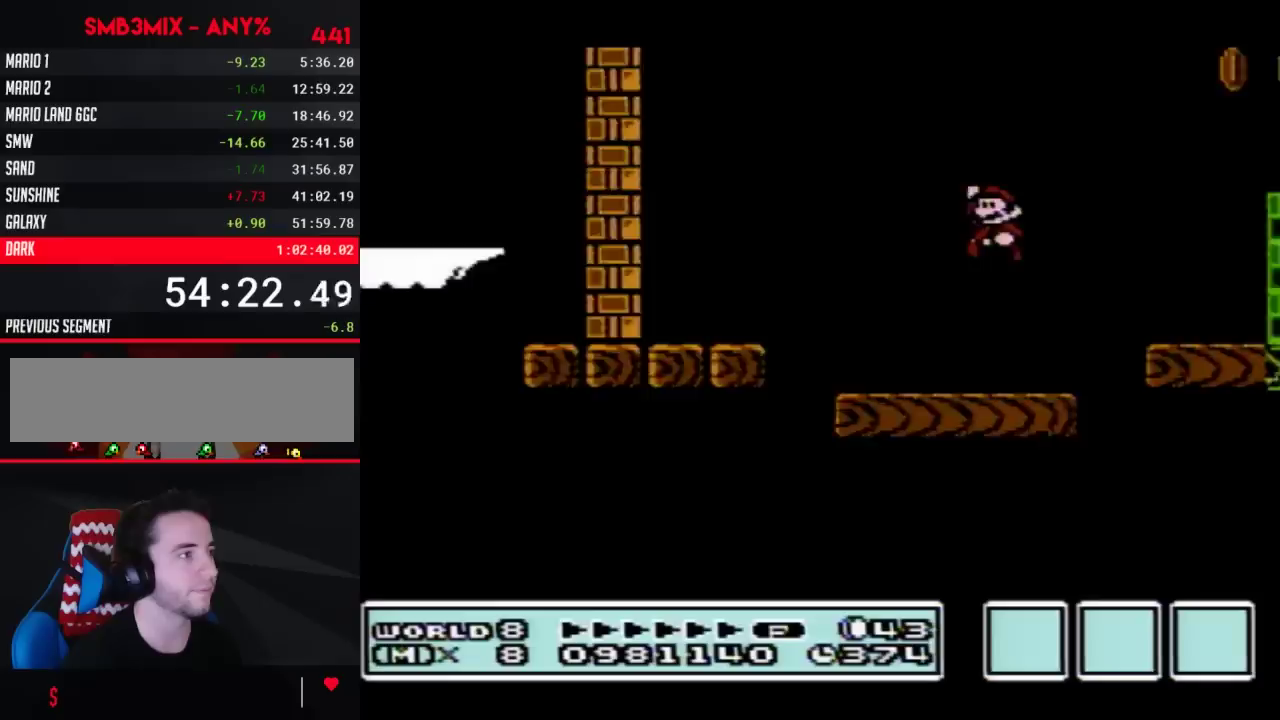
{"buttons": ["A", "B", "DPAD_RIGHT"], "events": [[17, "DPAD_LEFT", "down"], [233, "DPAD_LEFT", "up"], [300, "DPAD_RIGHT", "down"], [450, "A", "down"]]}
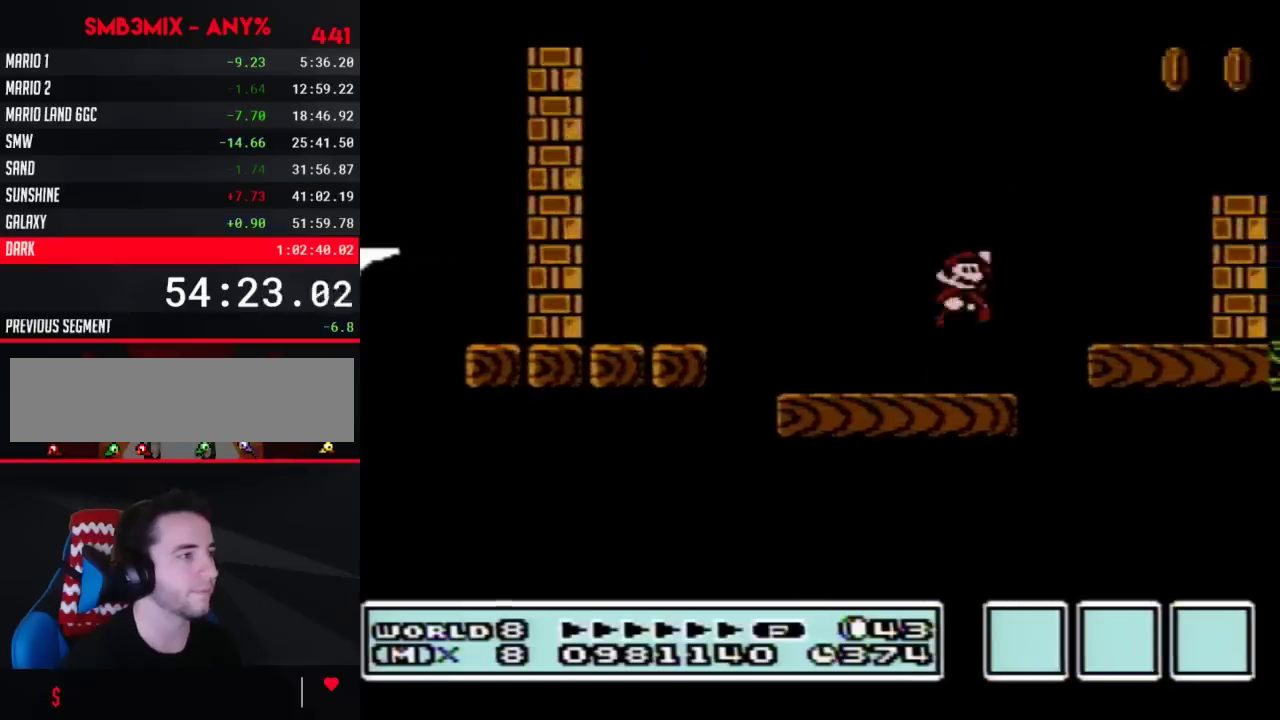
{"buttons": [], "events": [[133, "A", "up"], [417, "B", "up"], [450, "DPAD_RIGHT", "up"]]}
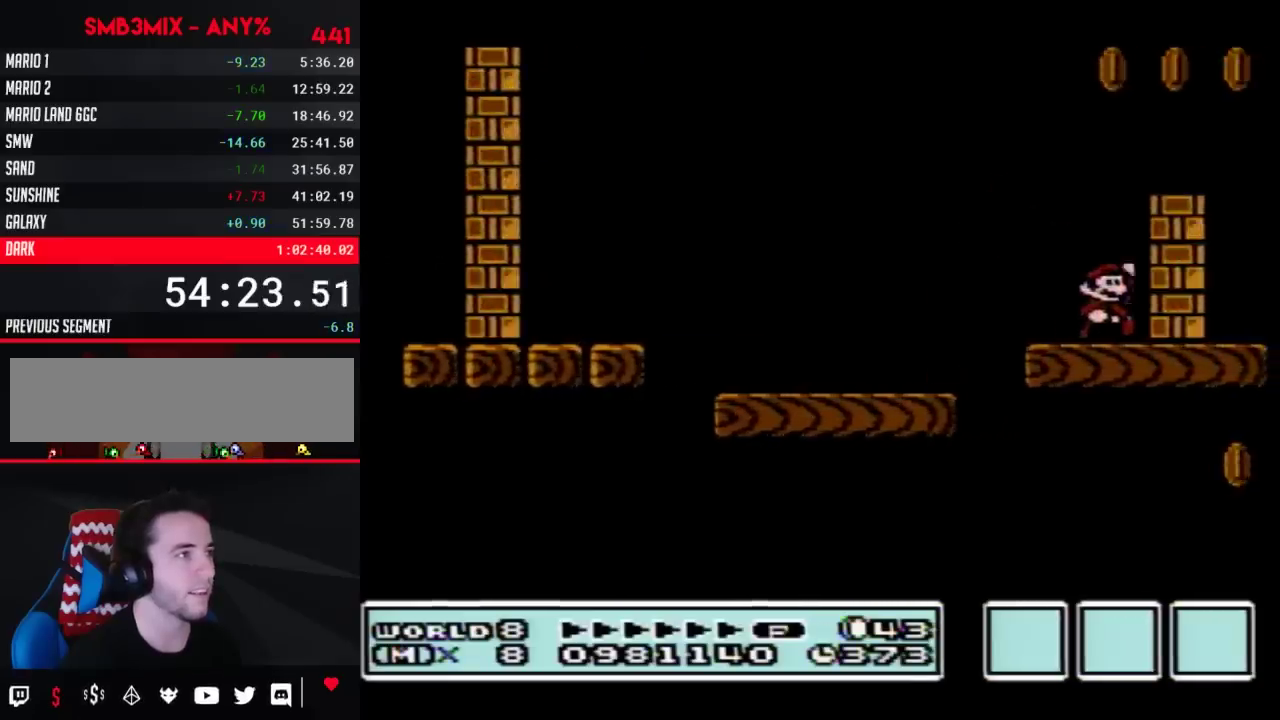
{"buttons": [], "events": [[67, "A", "down"], [350, "DPAD_RIGHT", "down"], [417, "A", "up"], [483, "DPAD_RIGHT", "up"]]}
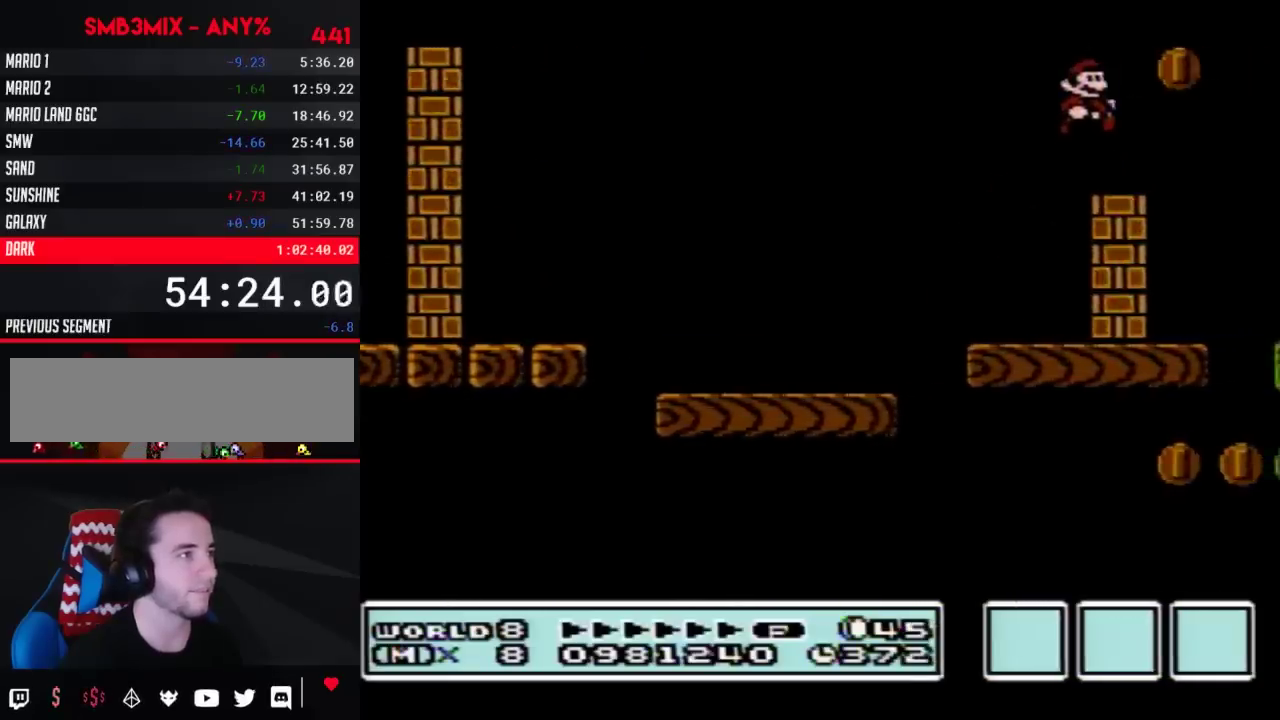
{"buttons": [], "events": [[67, "DPAD_LEFT", "down"], [200, "DPAD_LEFT", "up"]]}
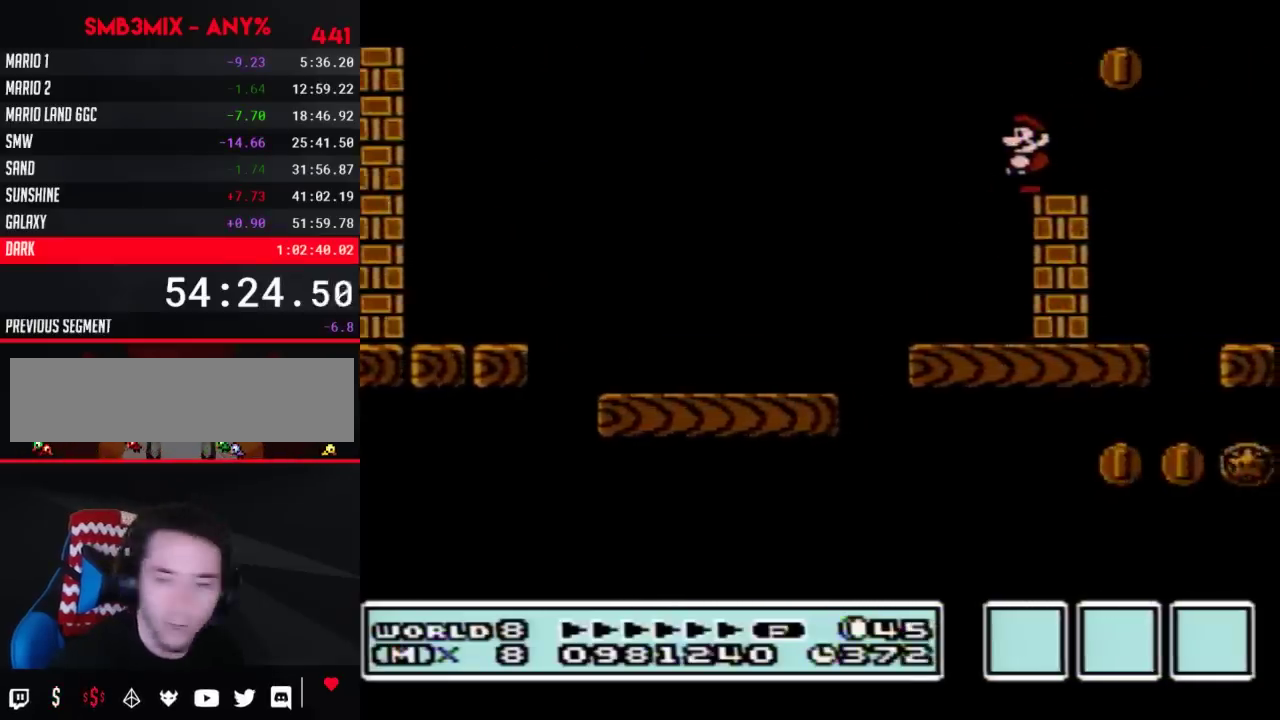
{"buttons": [], "events": []}
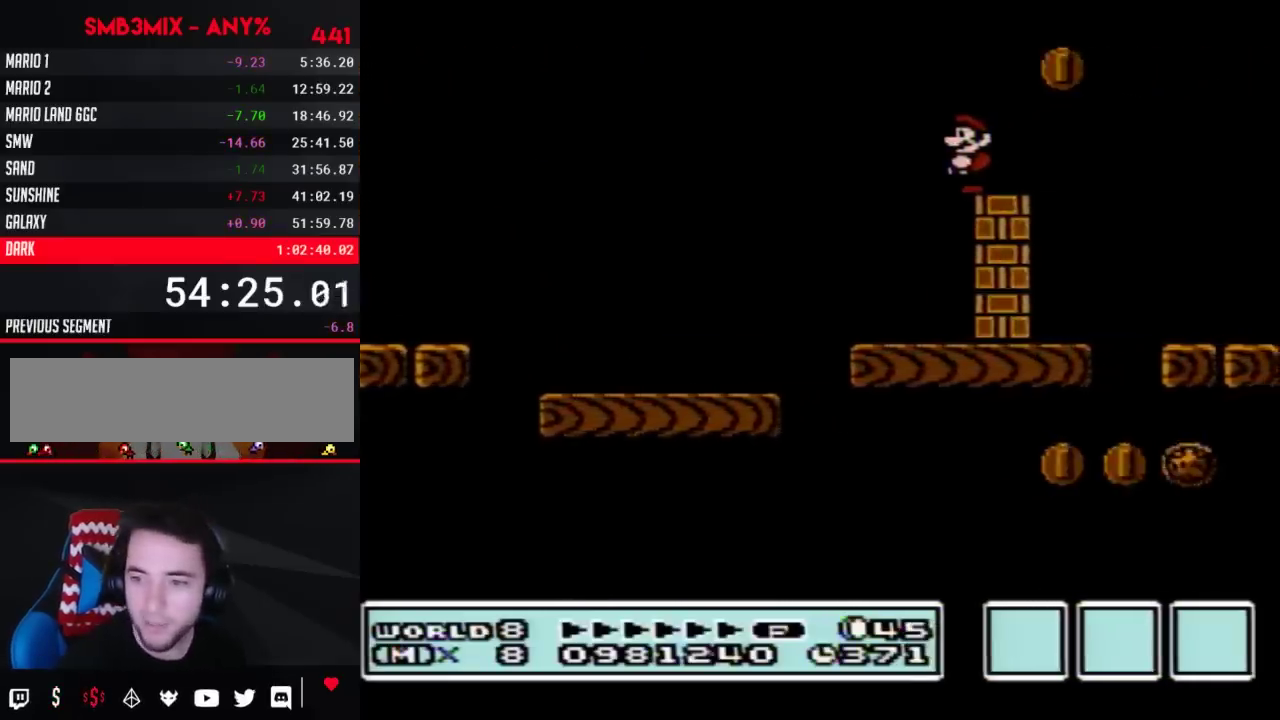
{"buttons": [], "events": []}
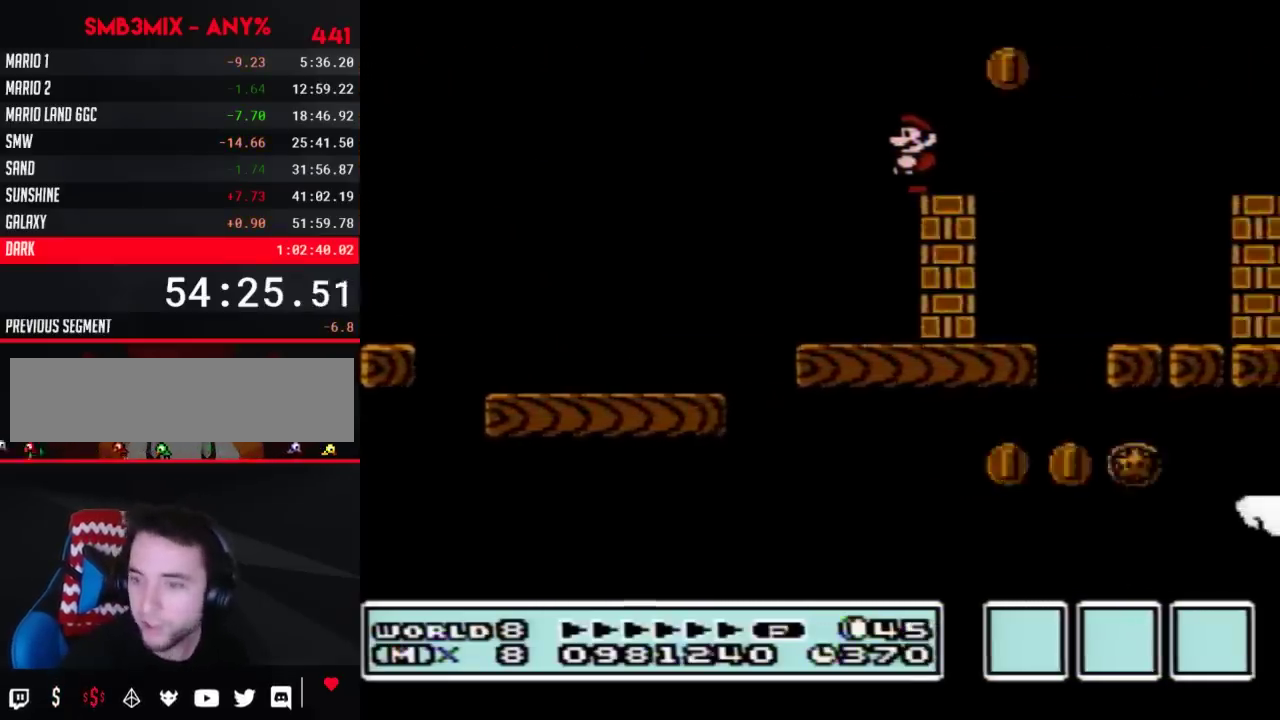
{"buttons": [], "events": []}
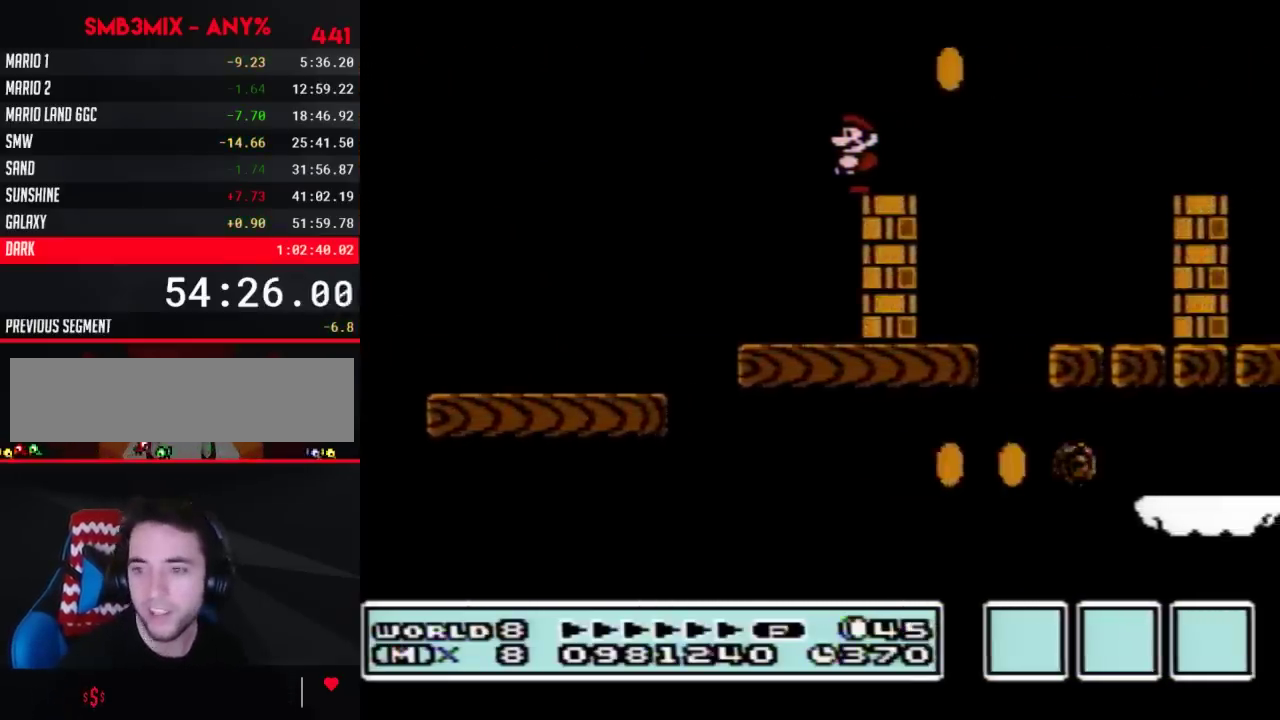
{"buttons": [], "events": []}
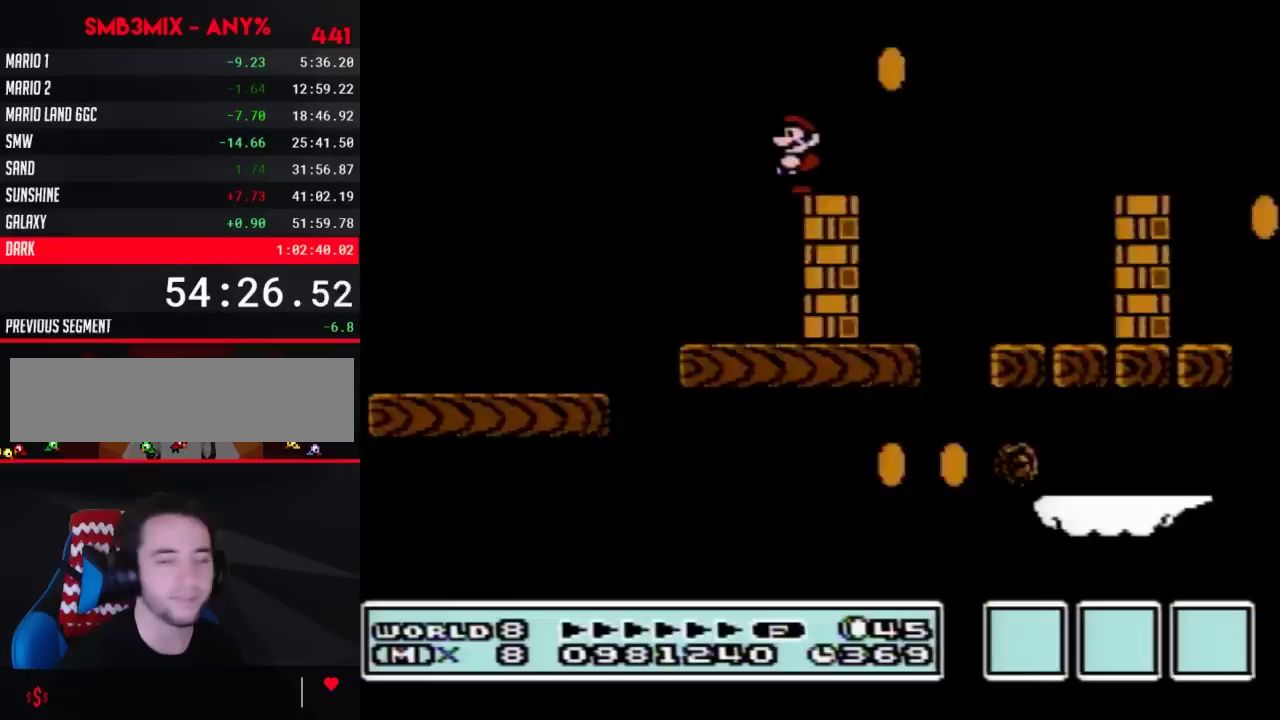
{"buttons": ["B", "DPAD_RIGHT"], "events": [[67, "B", "down"], [300, "DPAD_RIGHT", "down"]]}
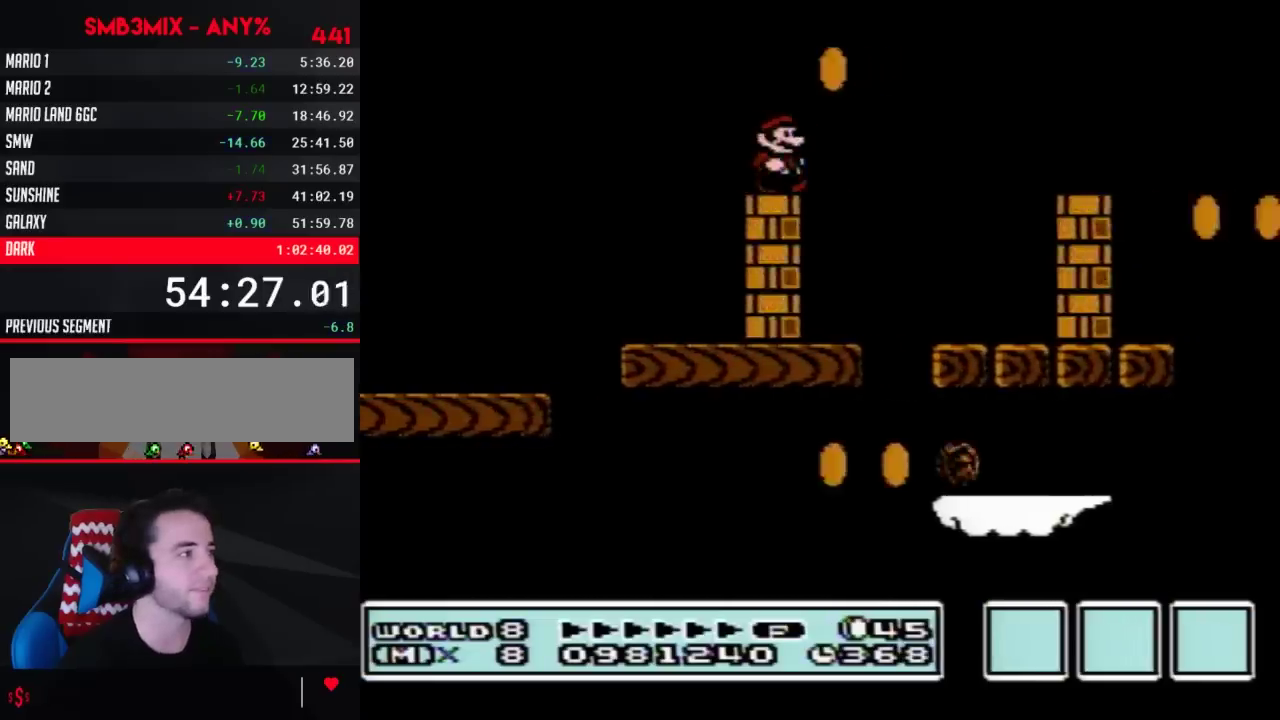
{"buttons": ["B"], "events": [[67, "DPAD_RIGHT", "up"], [167, "DPAD_LEFT", "down"], [483, "DPAD_LEFT", "up"]]}
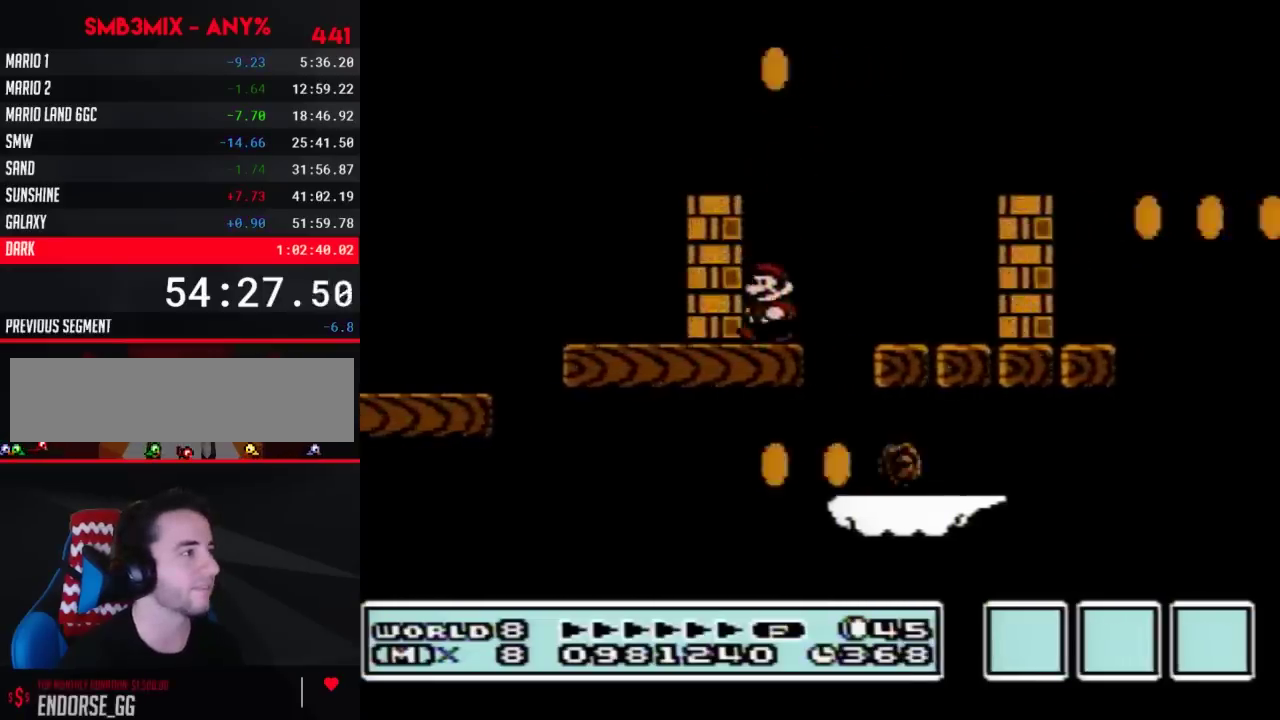
{"buttons": ["B", "DPAD_RIGHT"], "events": [[50, "DPAD_RIGHT", "down"], [100, "A", "down"], [233, "A", "up"]]}
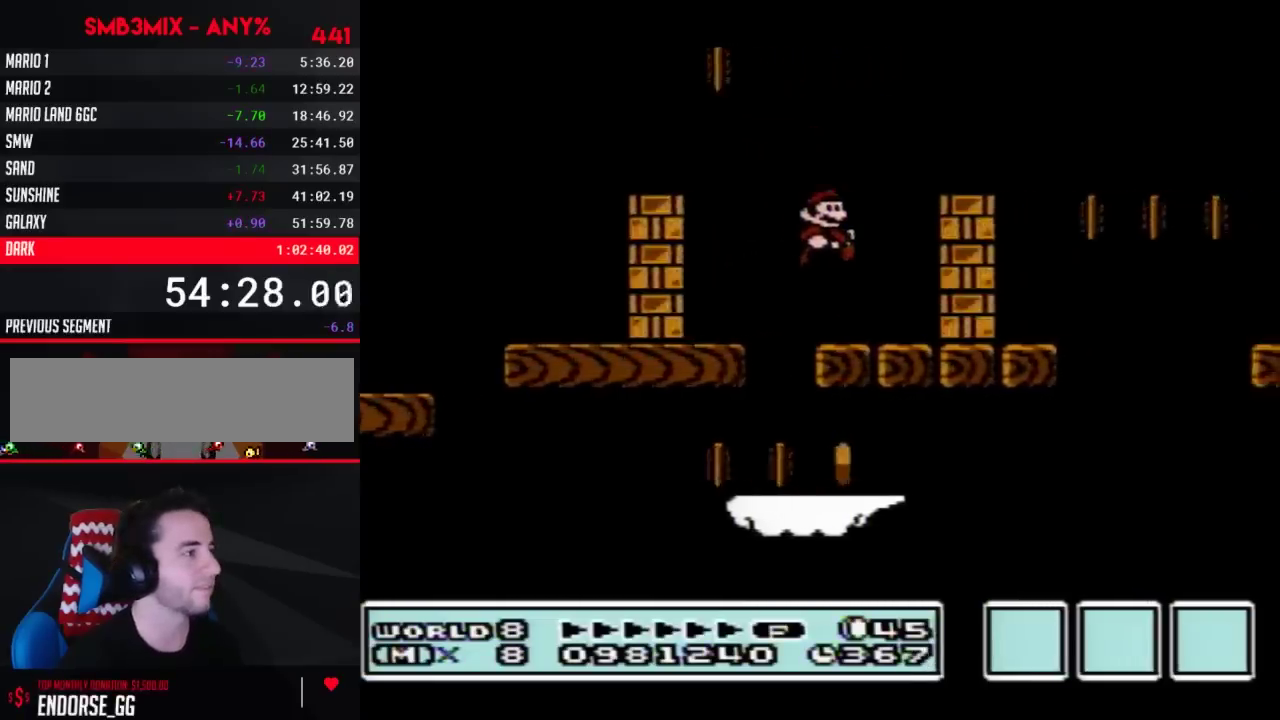
{"buttons": ["A", "B", "DPAD_RIGHT"], "events": [[100, "DPAD_RIGHT", "up"], [200, "A", "down"], [450, "DPAD_RIGHT", "down"]]}
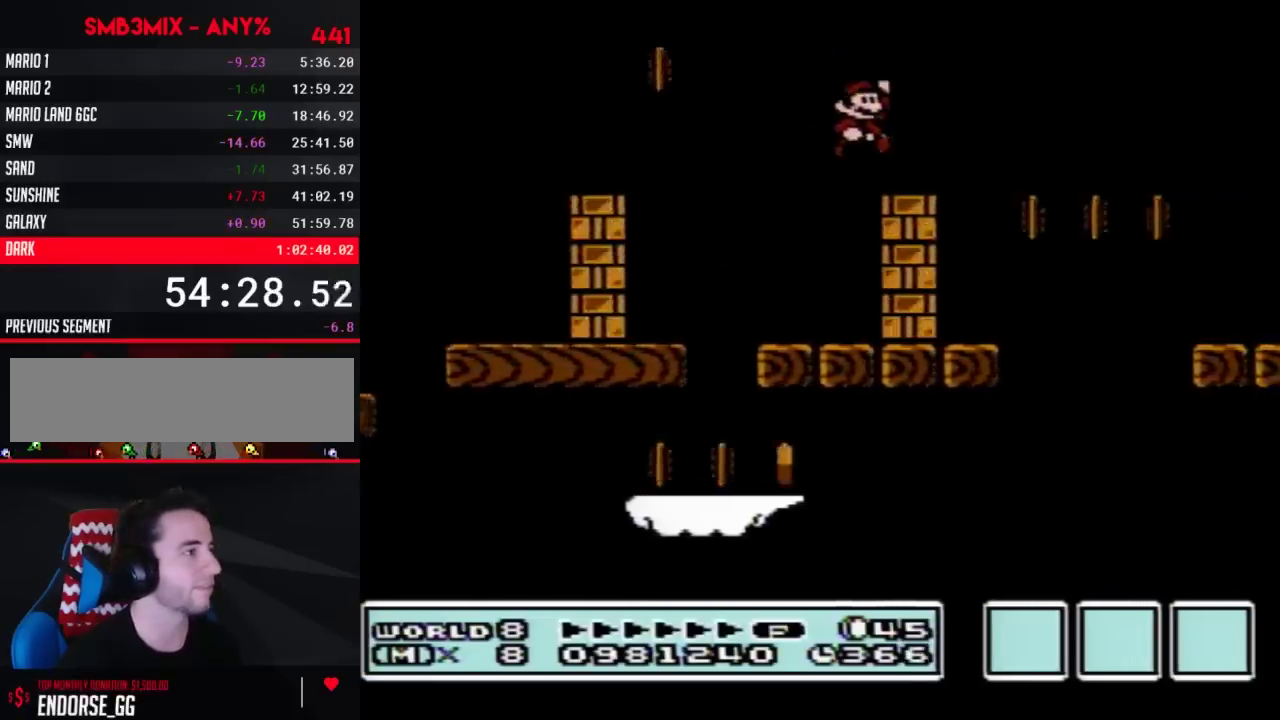
{"buttons": ["B", "DPAD_RIGHT"], "events": [[17, "A", "up"], [100, "DPAD_RIGHT", "up"], [167, "DPAD_LEFT", "down"], [300, "DPAD_LEFT", "up"], [383, "DPAD_RIGHT", "down"]]}
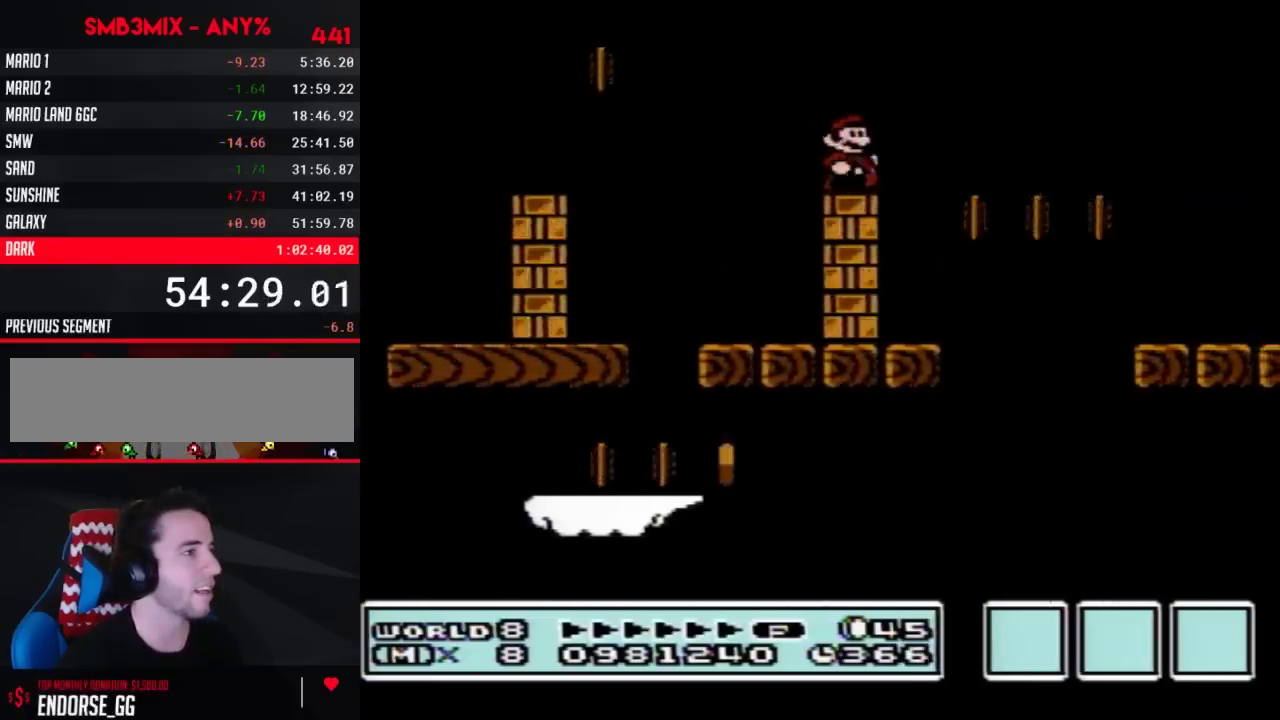
{"buttons": ["B", "DPAD_RIGHT"], "events": [[50, "A", "down"], [383, "A", "up"]]}
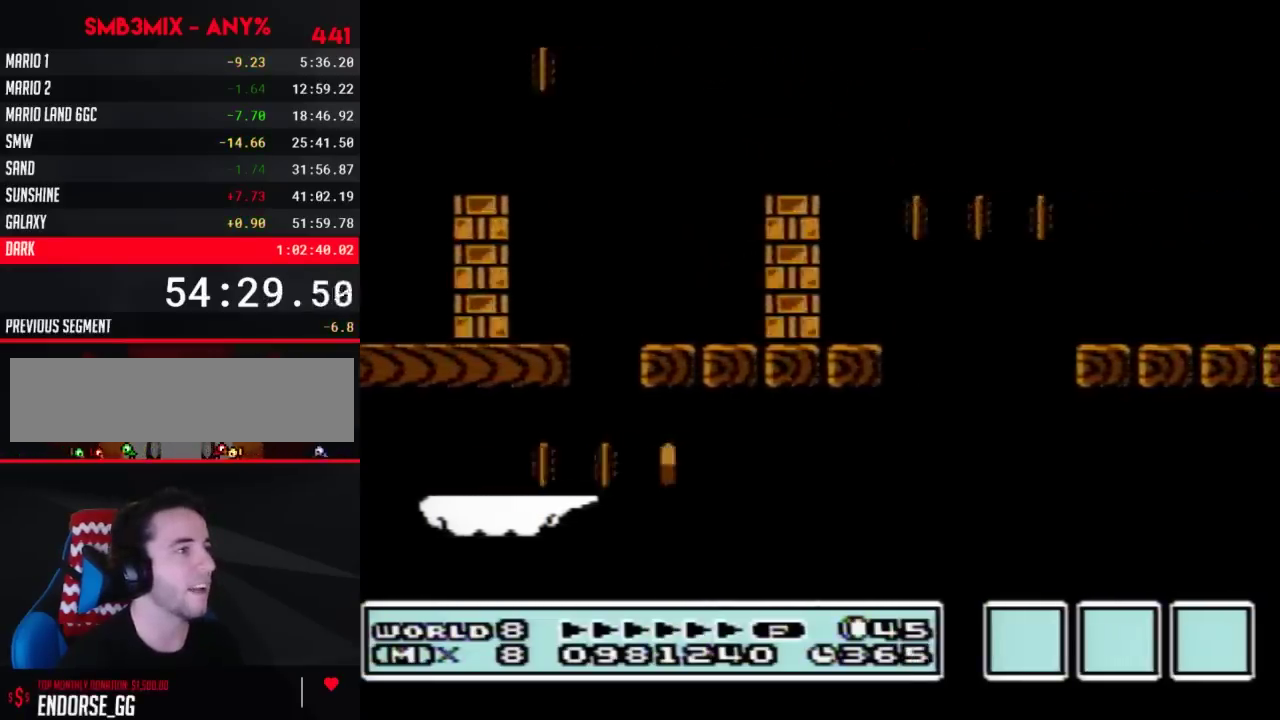
{"buttons": ["B", "DPAD_LEFT"], "events": [[17, "DPAD_RIGHT", "up"], [200, "DPAD_LEFT", "down"]]}
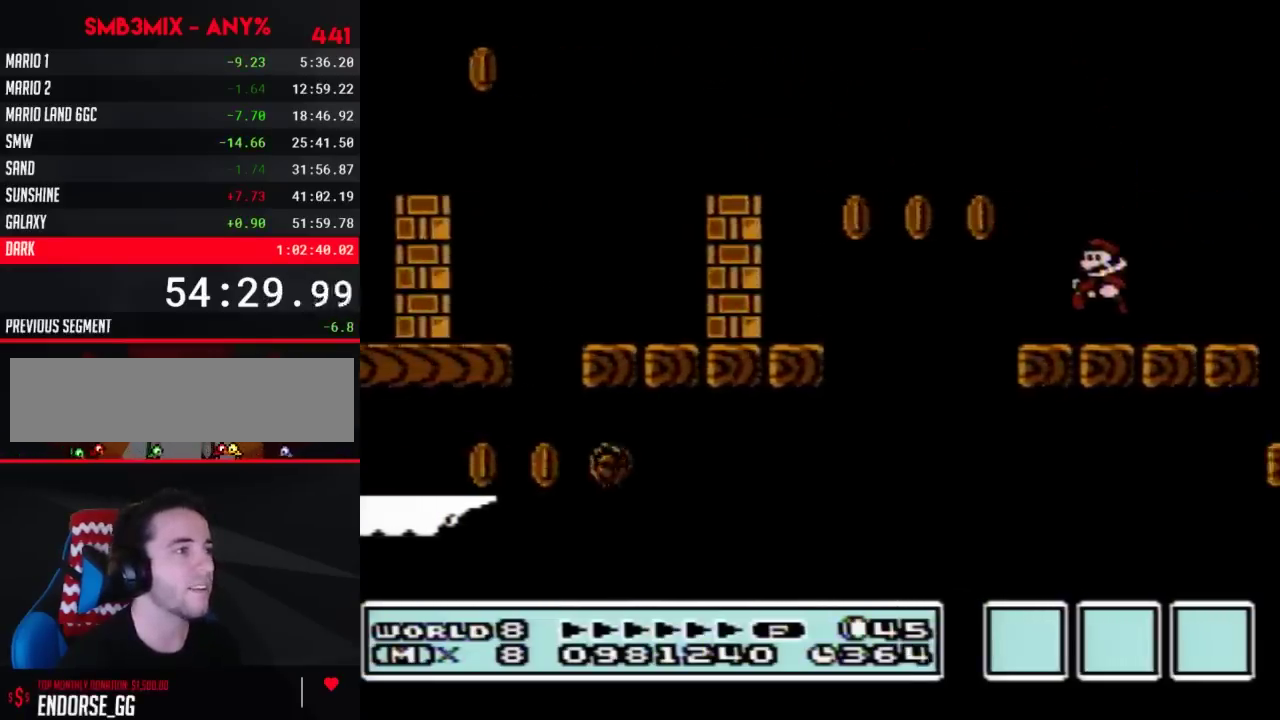
{"buttons": [], "events": [[100, "DPAD_LEFT", "up"], [167, "B", "up"], [167, "DPAD_RIGHT", "down"], [300, "DPAD_RIGHT", "up"]]}
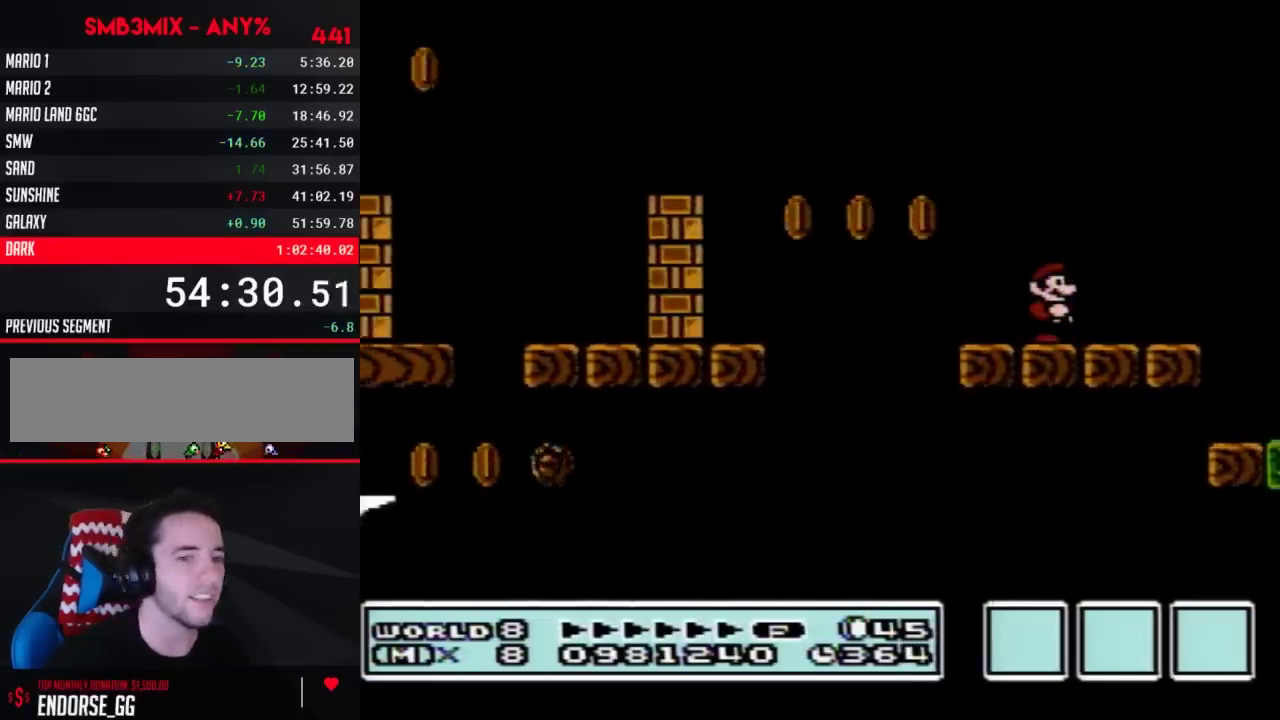
{"buttons": [], "events": []}
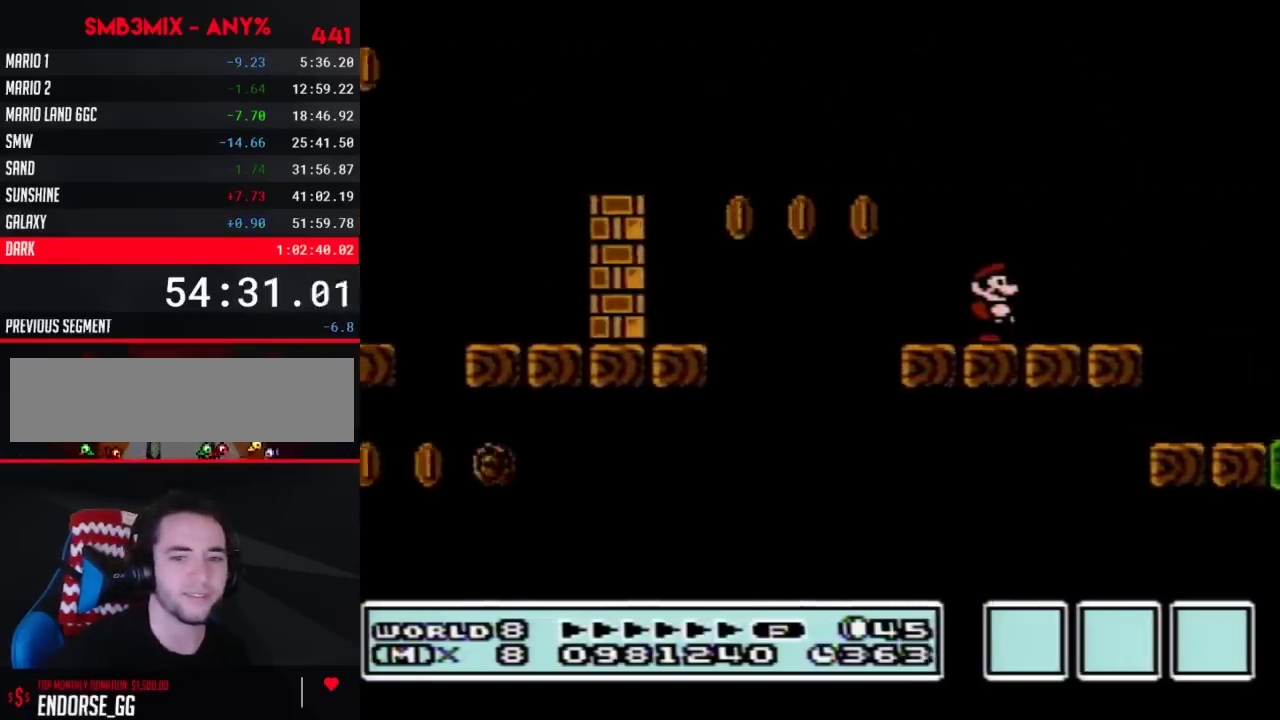
{"buttons": [], "events": []}
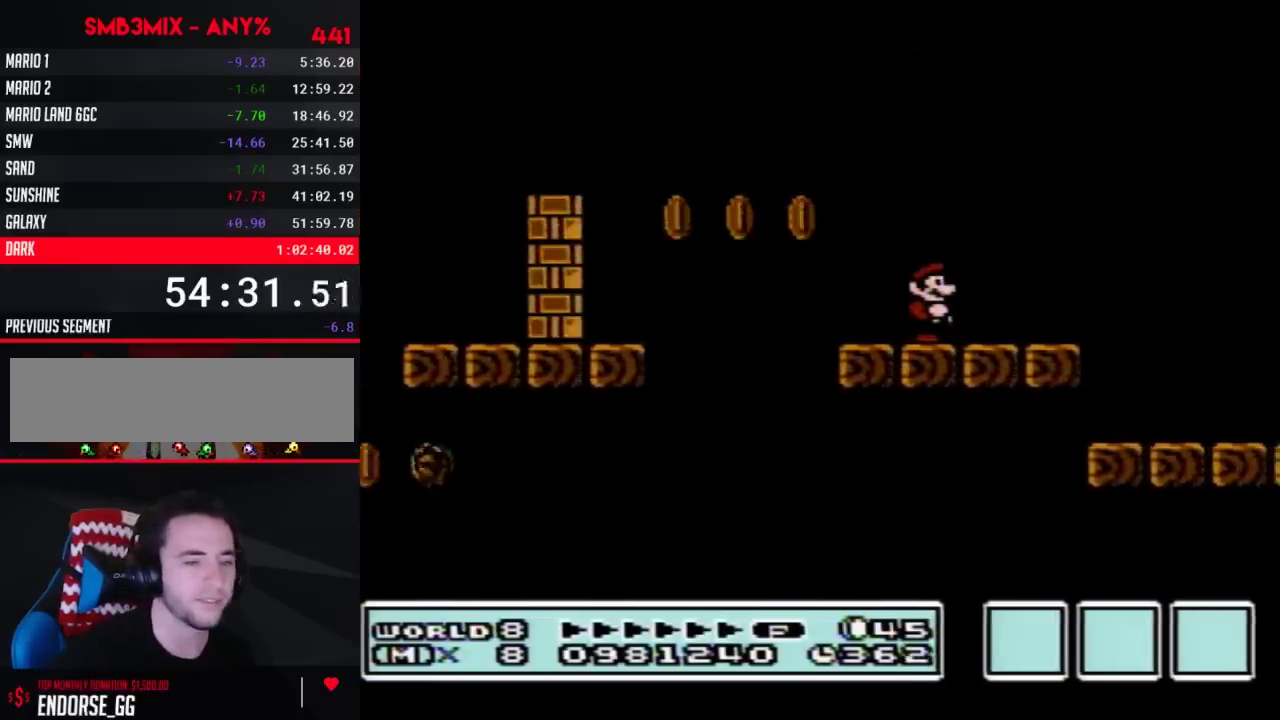
{"buttons": [], "events": []}
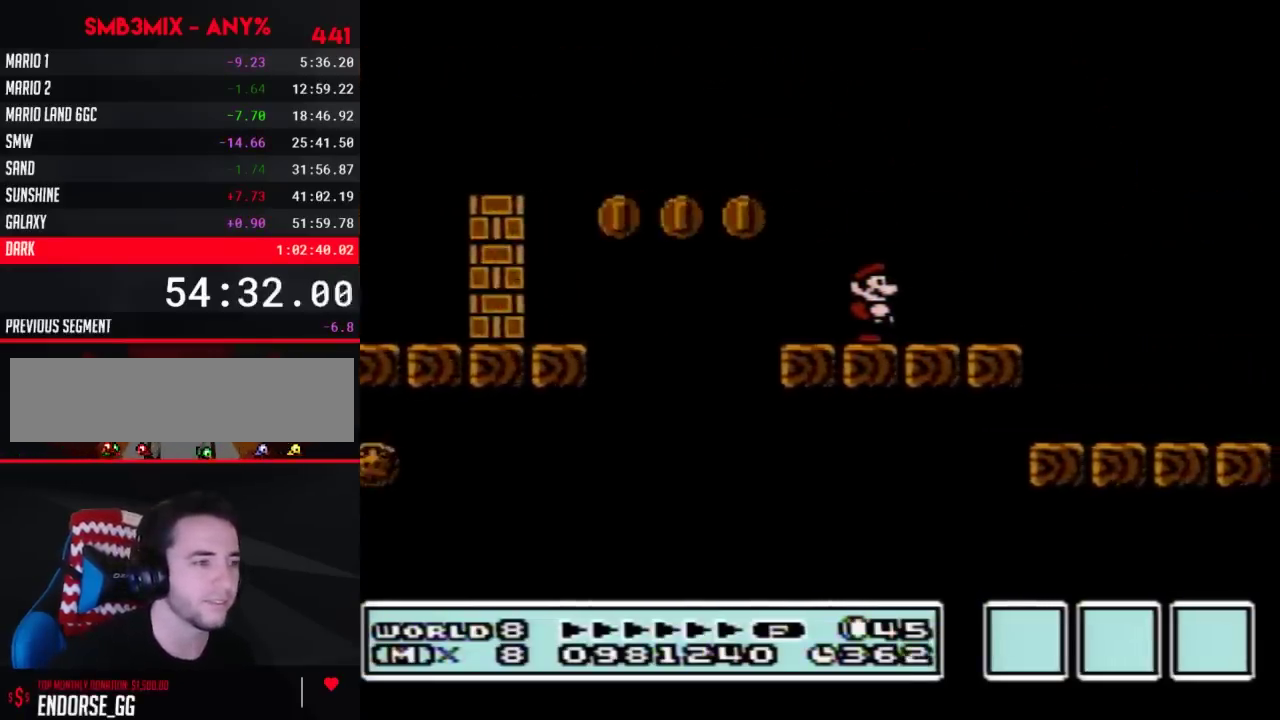
{"buttons": [], "events": []}
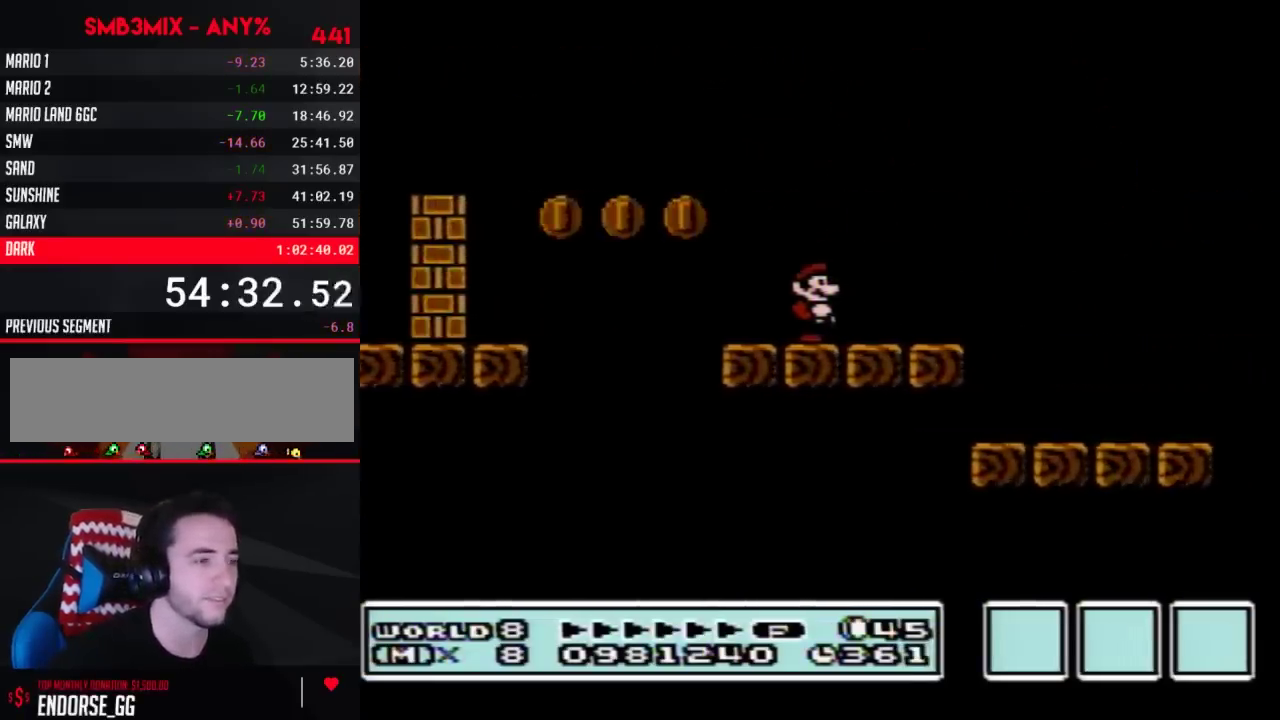
{"buttons": [], "events": []}
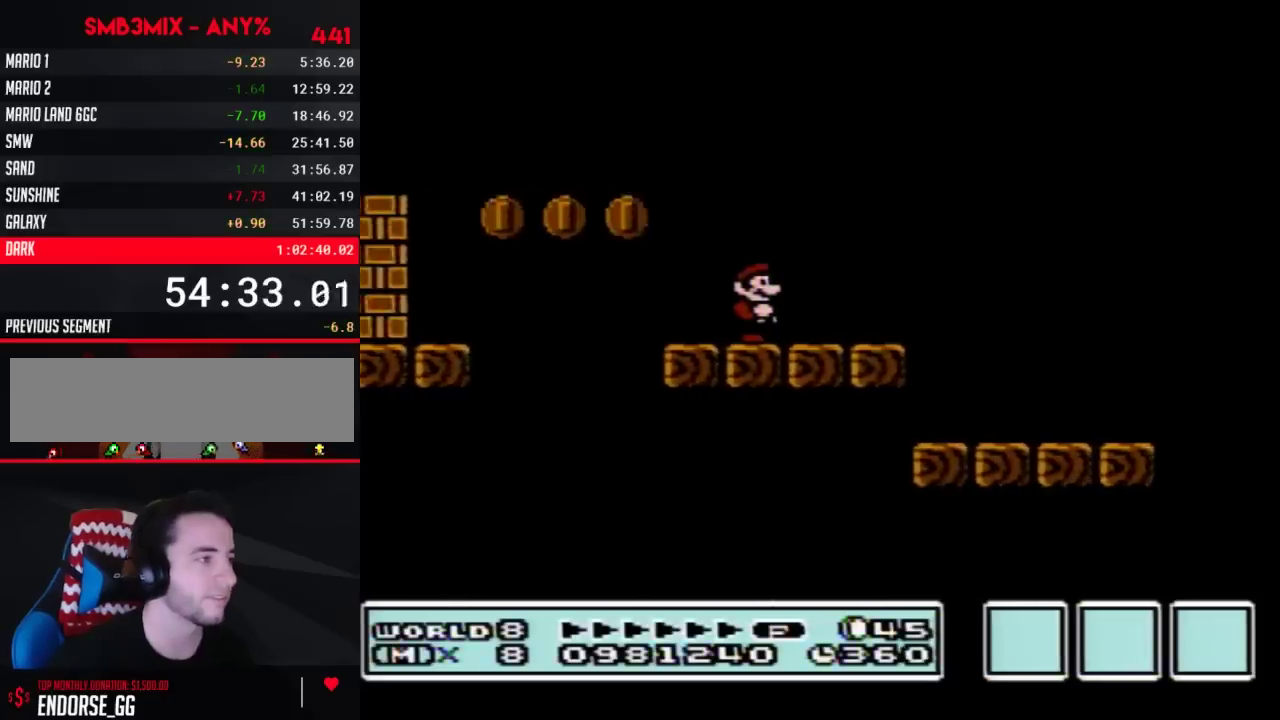
{"buttons": ["B", "DPAD_RIGHT"], "events": [[300, "DPAD_RIGHT", "down"], [383, "B", "down"]]}
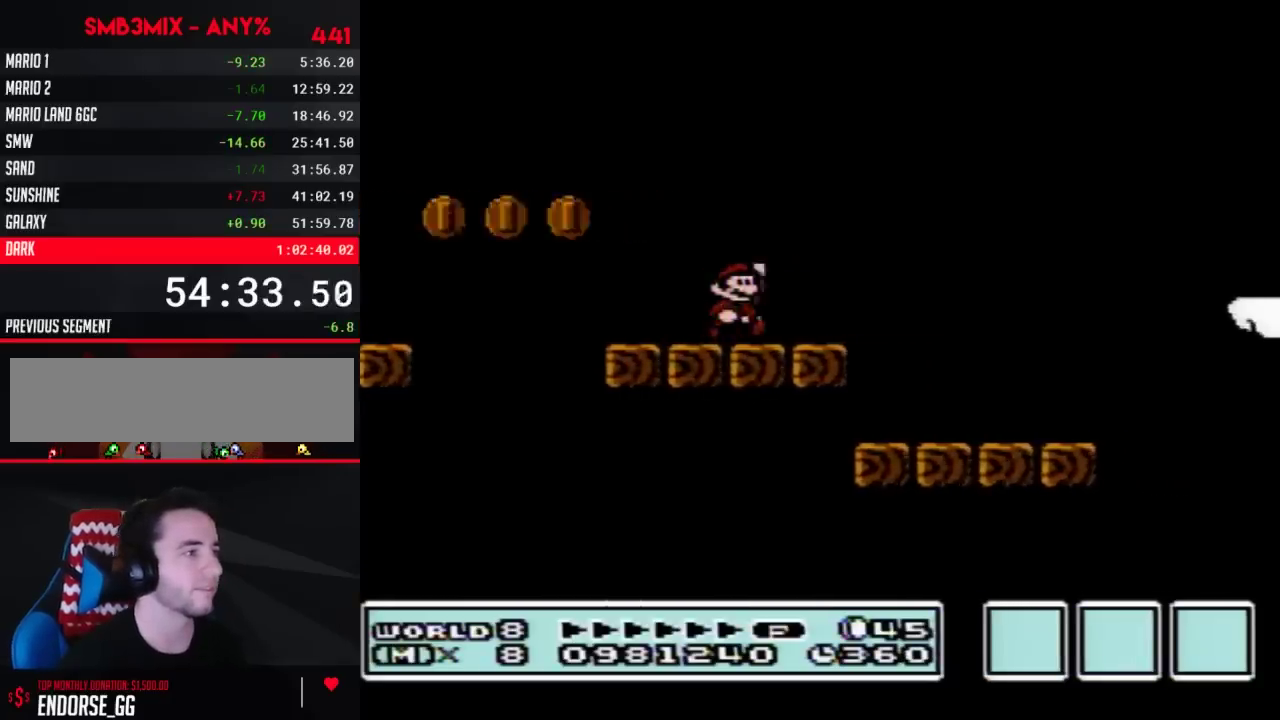
{"buttons": ["B"], "events": [[50, "A", "down"], [100, "DPAD_RIGHT", "up"], [133, "A", "up"]]}